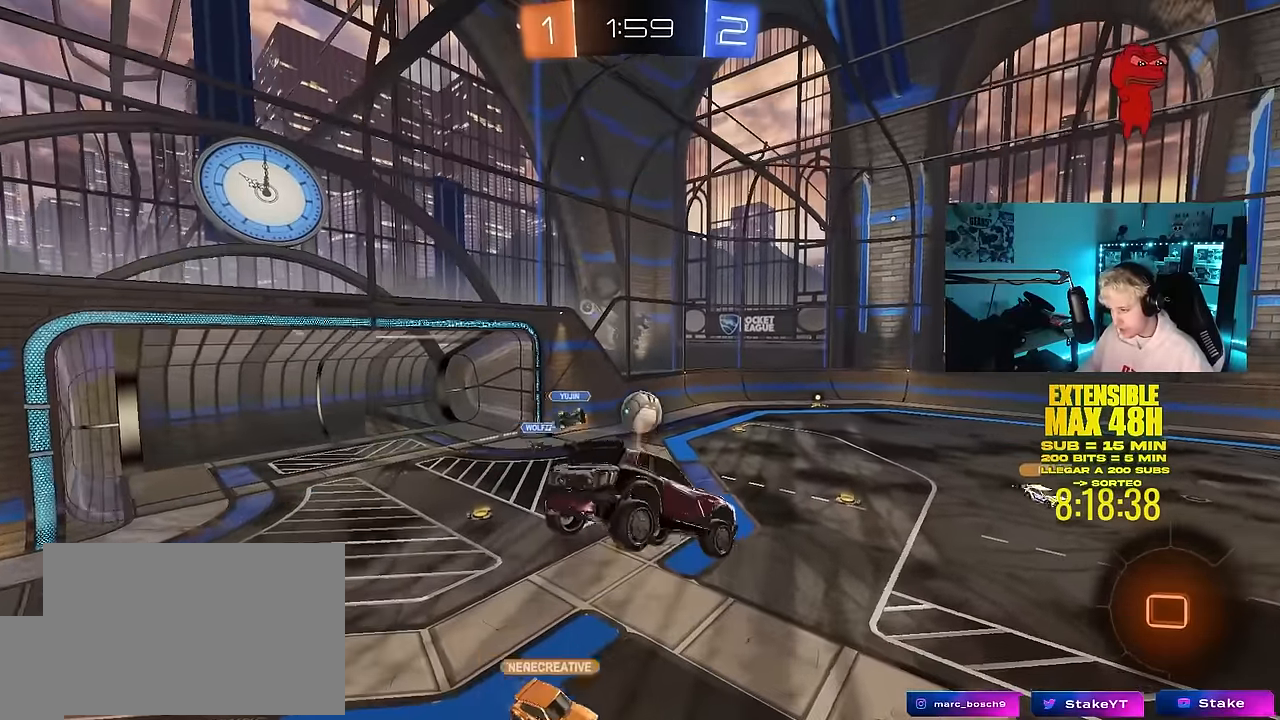
Gameplay with keyboard and mouse; each line is a JSON object with the keys and mouse buttons held at the frame after it. "events" lists presses ("down") and releases ("up") of "1", "2", "3", "4", "5", "a", "alt", "c", "caps_lock", "ctrl", "d", "e", "f", "g", "q", "r", "s", "shift", "space", "t", "tab", "v", "w", "x", "z", "mouse_left", "mouse_wheel" and "mouse_right" between this image and that frame as [ms after this image, input, new state], when the widget could be followed in between. "mouse_left", "mouse_wheel", "mouse_right" = the "left", "wheel", "right" buttons of the "mouse" list. No other keys are recorded. "wheel" means that the mouse wheel is clicked or scrolled. "mouse_move" is the direction in which the mouse moves at that frame (one of eight, or "still"), when it could be read.
{"keys": ["a", "shift"], "mouse": [], "mouse_move": "still", "events": [[134, "s", "up"], [167, "d", "down"], [317, "d", "up"], [400, "a", "down"], [450, "shift", "down"]]}
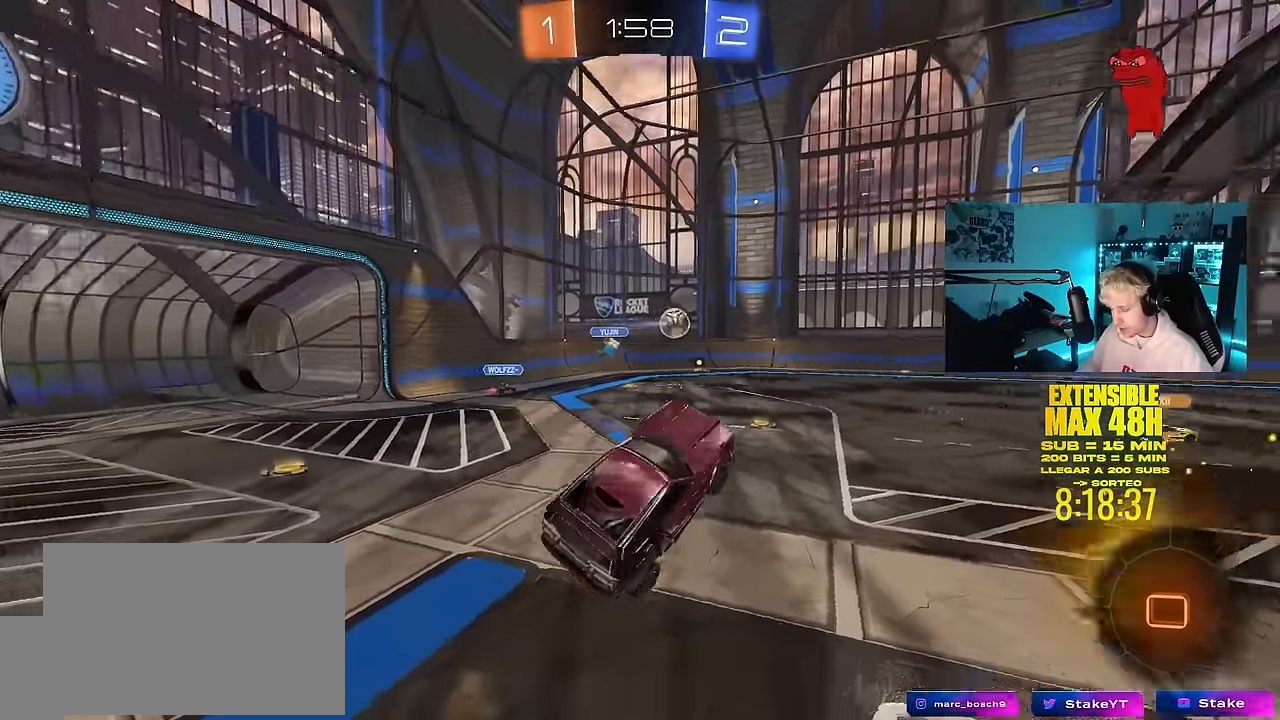
{"keys": ["d", "w"], "mouse": [], "mouse_move": "still", "events": [[50, "a", "up"], [50, "w", "down"], [84, "shift", "up"], [134, "mouse_right", "down"], [234, "d", "down"], [367, "mouse_right", "up"]]}
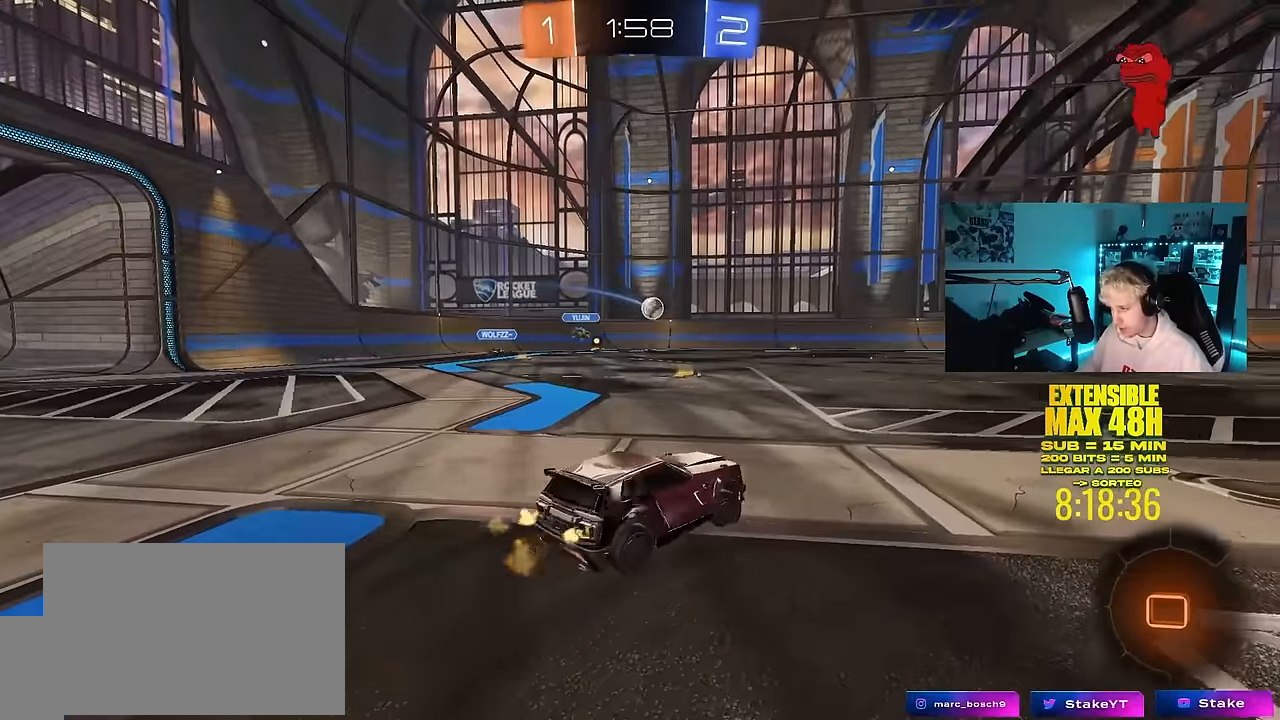
{"keys": ["w"], "mouse": [], "mouse_move": "still", "events": [[300, "d", "up"]]}
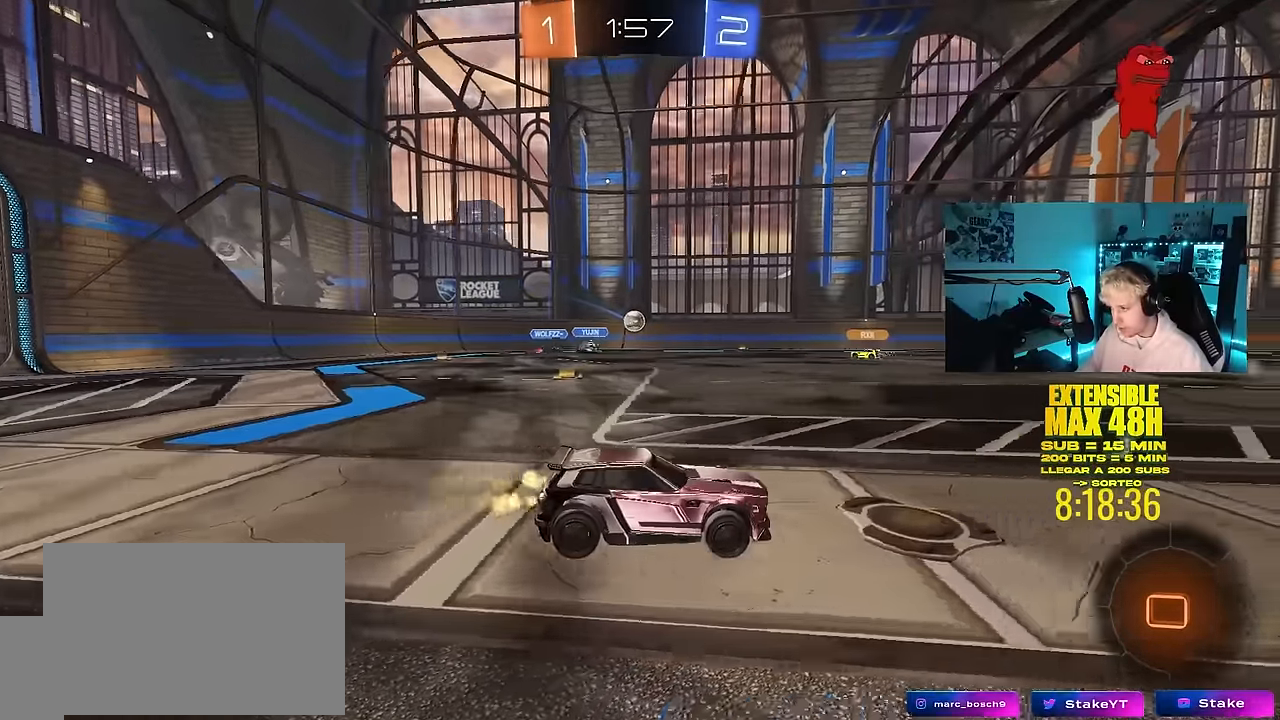
{"keys": ["w"], "mouse": [], "mouse_move": "still", "events": []}
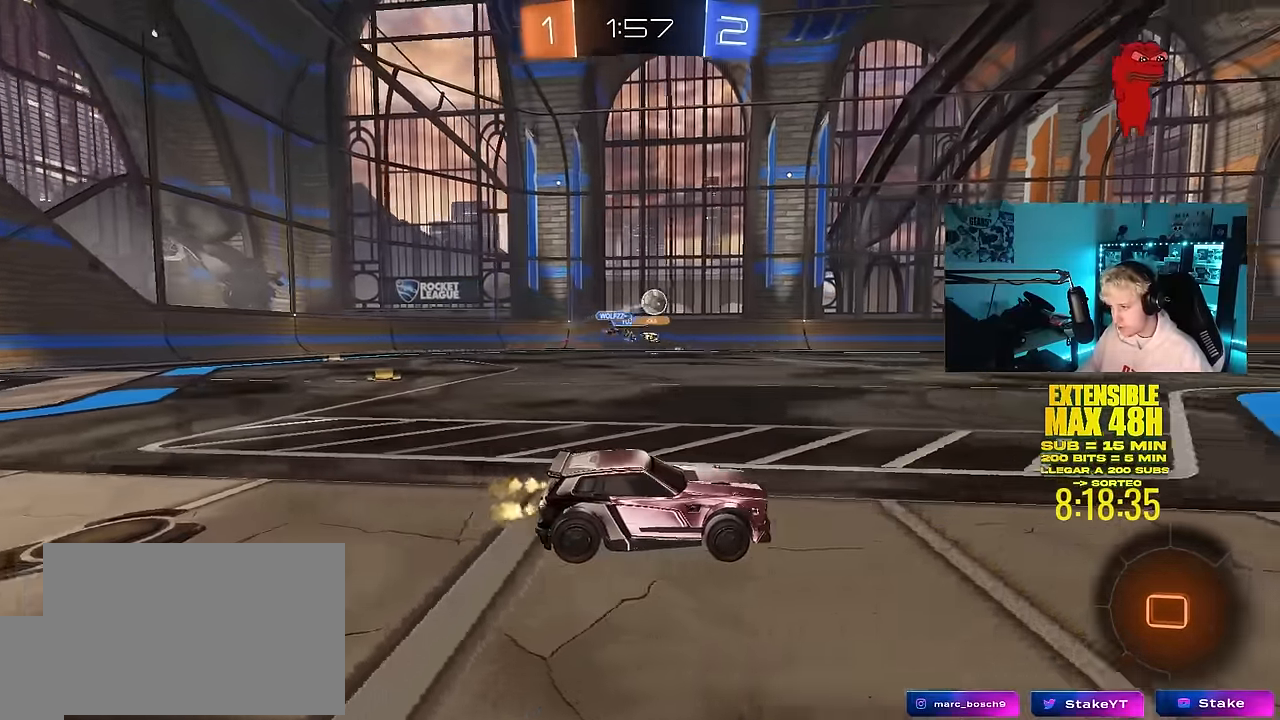
{"keys": ["space", "w"], "mouse": ["right"], "mouse_move": "still", "events": [[50, "d", "down"], [134, "d", "up"], [184, "mouse_left", "down"], [234, "d", "down"], [234, "mouse_right", "down"], [284, "mouse_right", "up"], [334, "d", "up"], [334, "space", "down"], [367, "mouse_left", "up"], [367, "mouse_right", "down"]]}
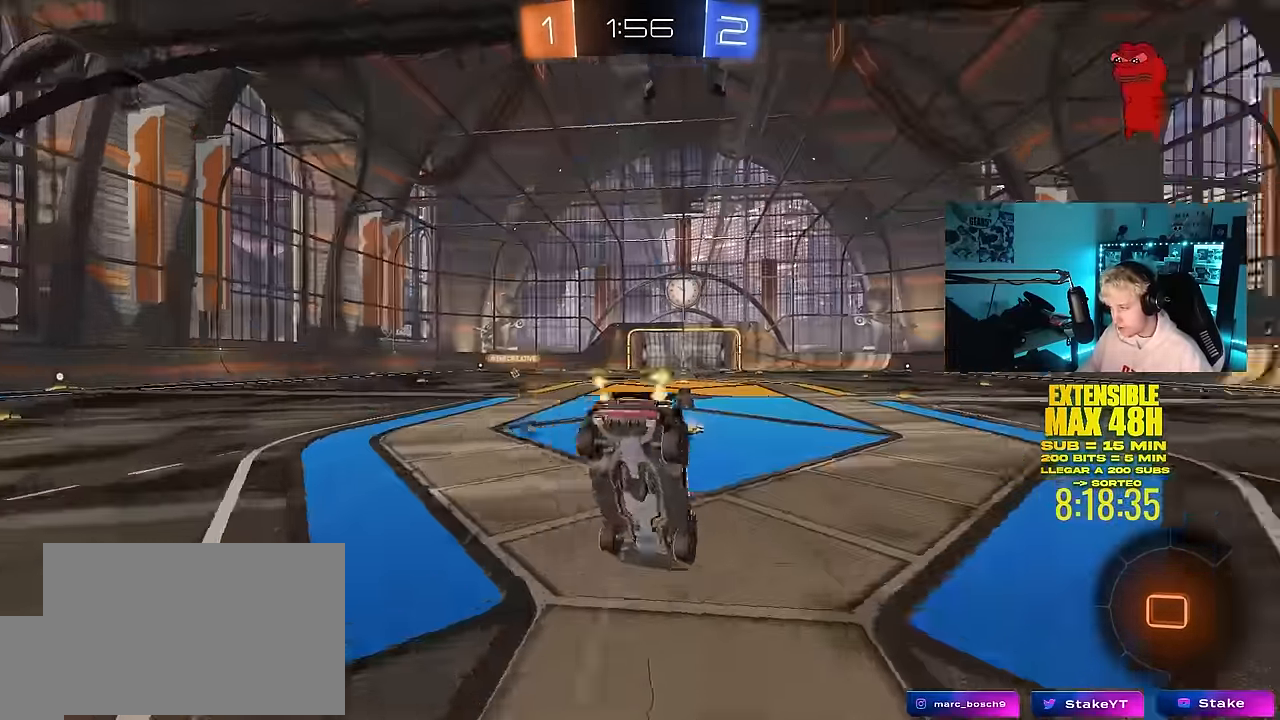
{"keys": ["d", "shift", "space"], "mouse": [], "mouse_move": "still", "events": [[17, "mouse_right", "up"], [17, "space", "up"], [334, "d", "down"], [334, "shift", "down"], [334, "space", "down"], [334, "w", "up"]]}
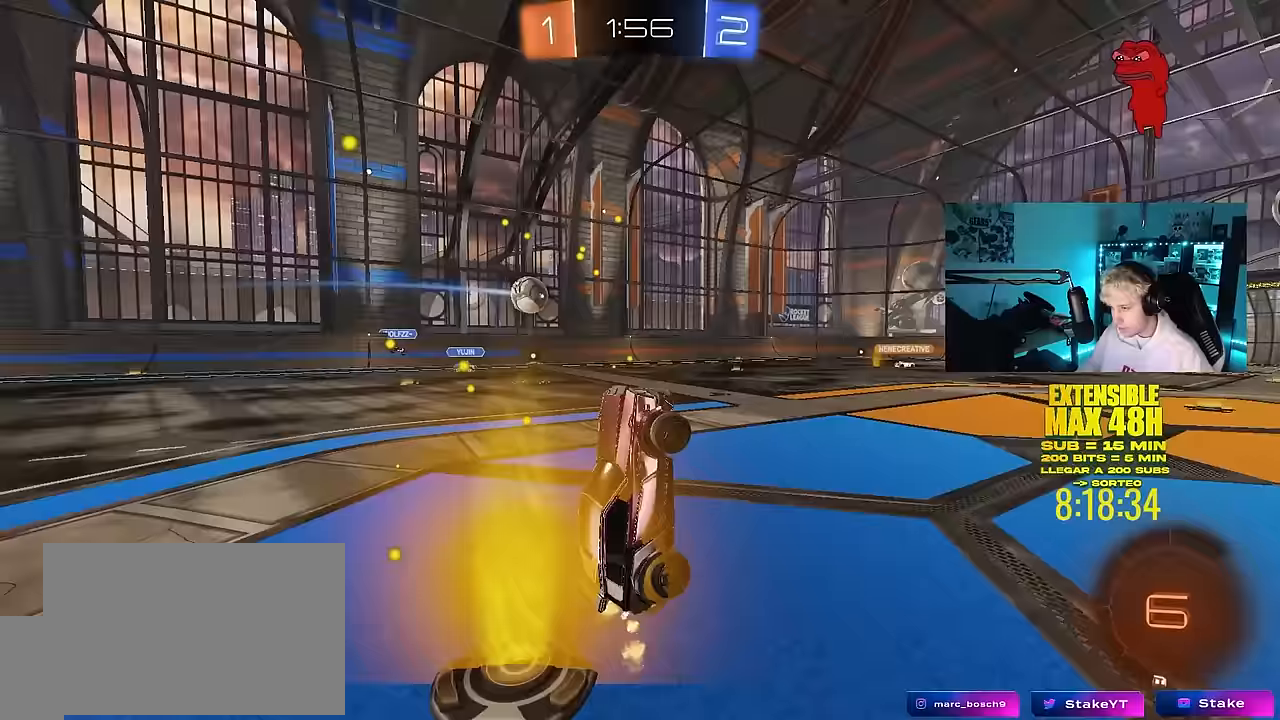
{"keys": ["d", "w"], "mouse": ["left"], "mouse_move": "still", "events": [[33, "d", "up"], [33, "shift", "up"], [67, "space", "up"], [400, "d", "down"], [400, "w", "down"], [450, "mouse_left", "down"]]}
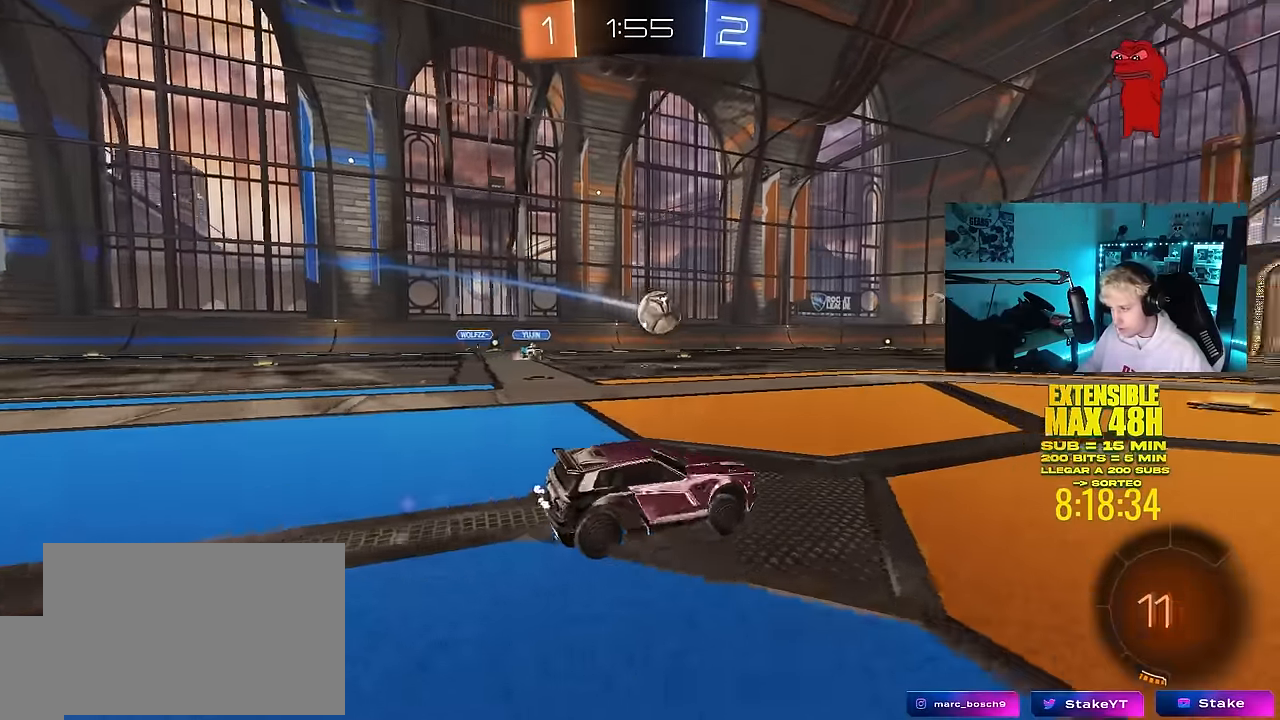
{"keys": ["d", "s", "shift"], "mouse": ["left", "right"], "mouse_move": "down-left", "events": [[183, "d", "up"], [233, "mouse_right", "down"], [283, "d", "down"], [283, "shift", "down"], [333, "mouse_right", "up"], [367, "mouse_right", "down"], [417, "s", "down"], [417, "w", "up"]]}
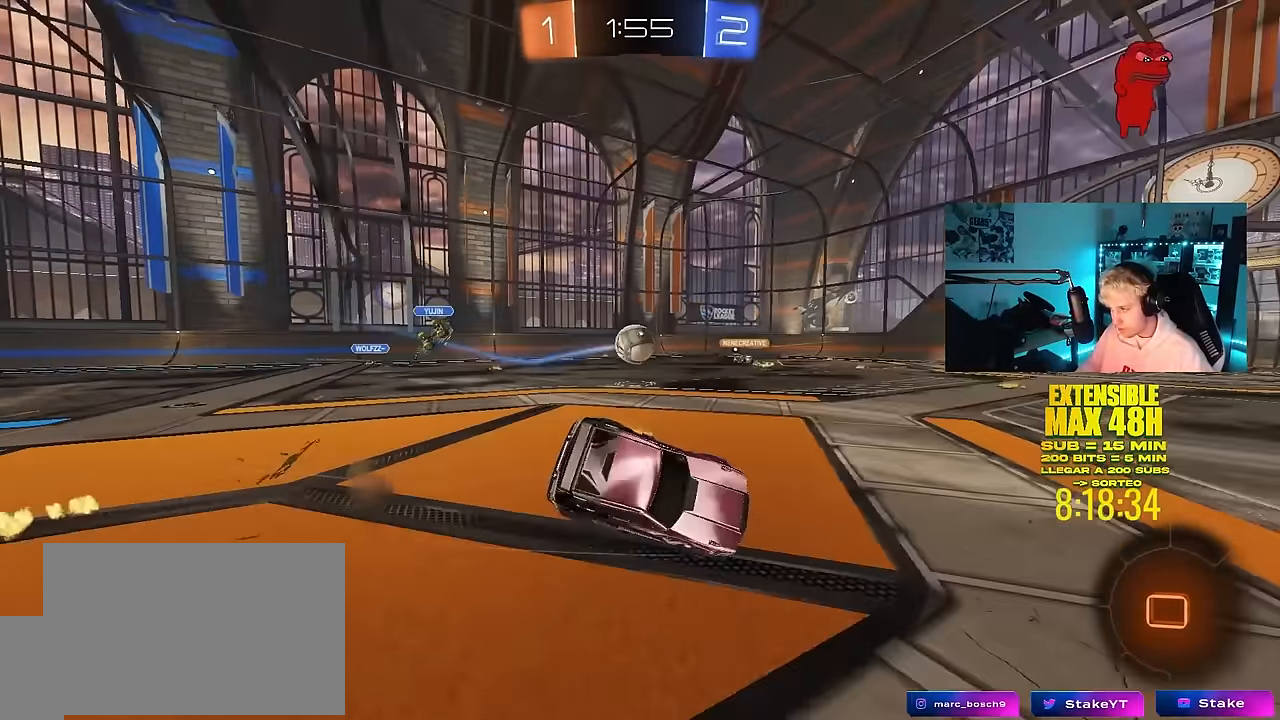
{"keys": ["d", "s", "shift"], "mouse": [], "mouse_move": "still", "events": [[67, "mouse_left", "up"], [67, "mouse_right", "up"], [200, "s", "up"], [433, "s", "down"]]}
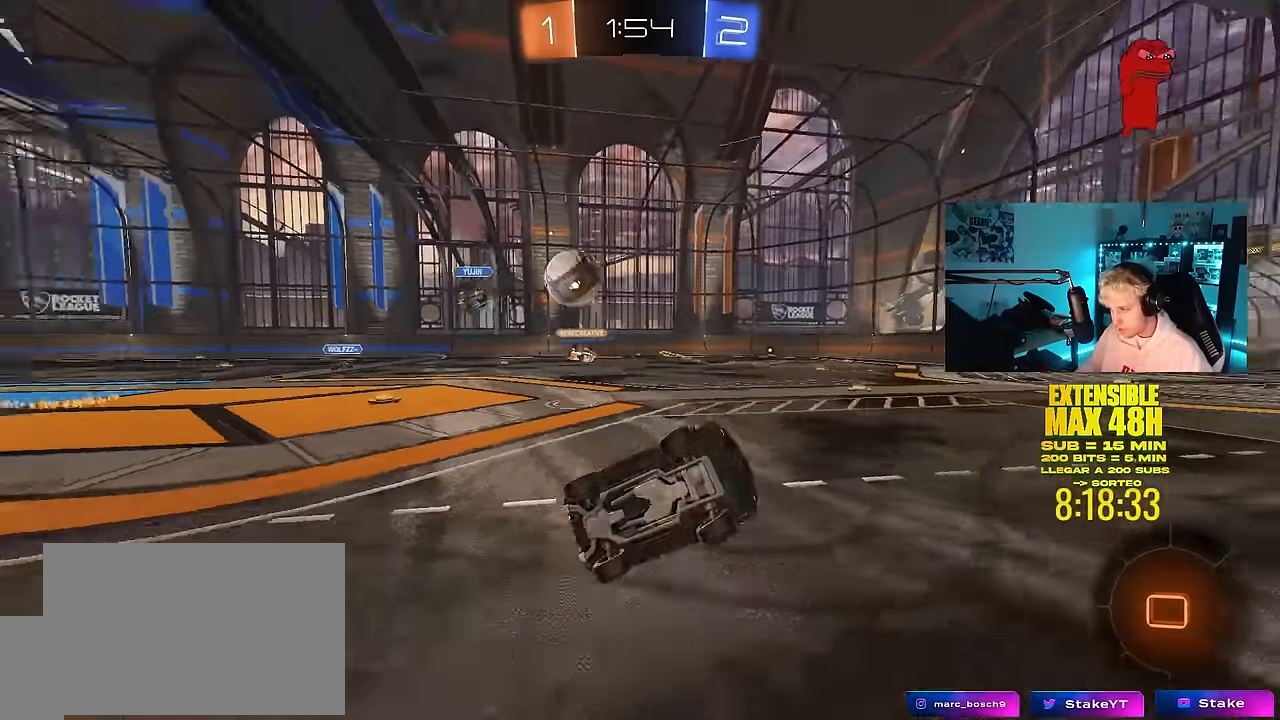
{"keys": ["w"], "mouse": ["left"], "mouse_move": "still", "events": [[83, "space", "down"], [117, "s", "up"], [167, "shift", "up"], [217, "d", "up"], [217, "space", "up"], [350, "w", "down"], [500, "mouse_left", "down"]]}
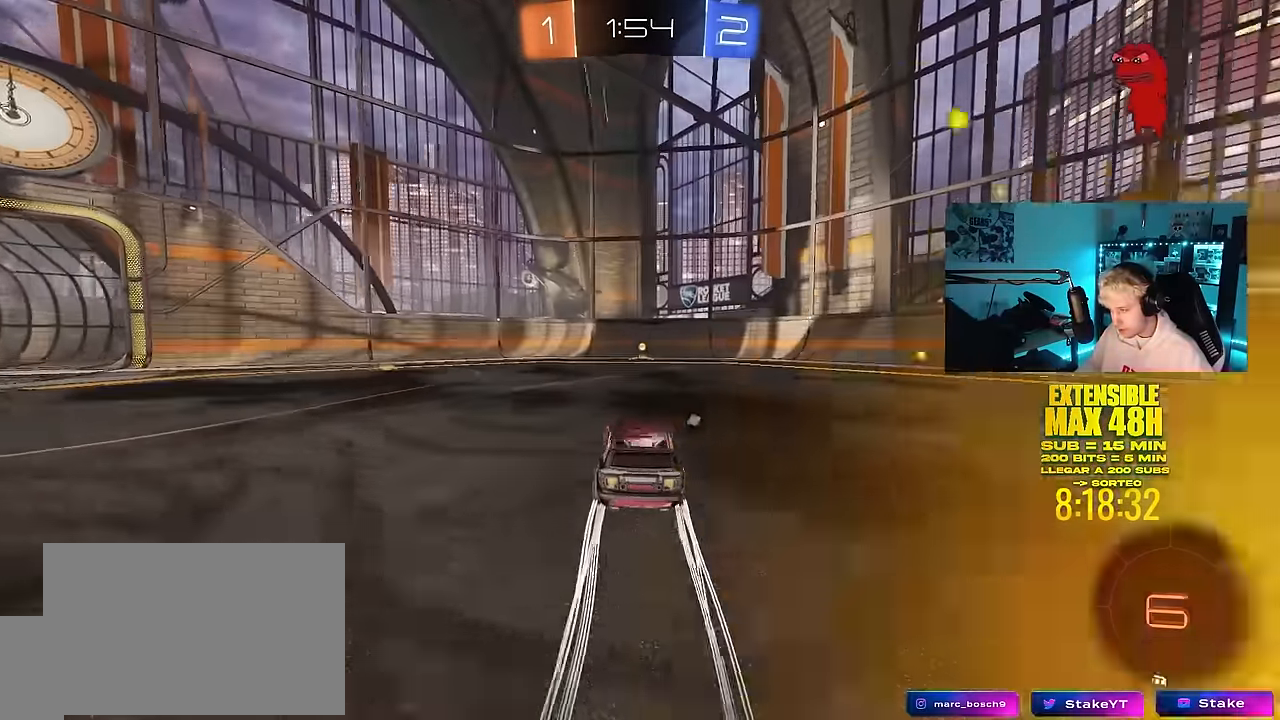
{"keys": ["a", "shift", "w"], "mouse": [], "mouse_move": "still", "events": [[133, "d", "down"], [183, "d", "up"], [233, "mouse_left", "up"], [233, "space", "down"], [417, "space", "up"], [467, "a", "down"], [467, "shift", "down"]]}
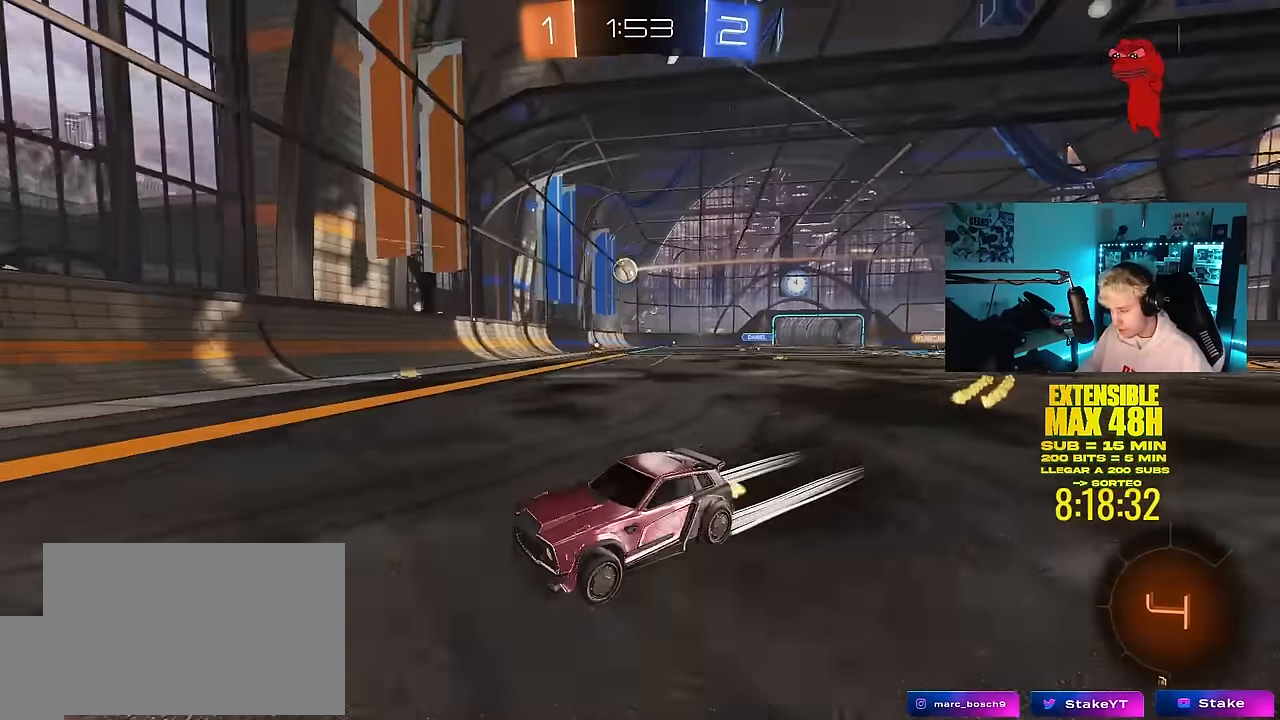
{"keys": ["a", "w"], "mouse": [], "mouse_move": "still", "events": [[150, "shift", "up"]]}
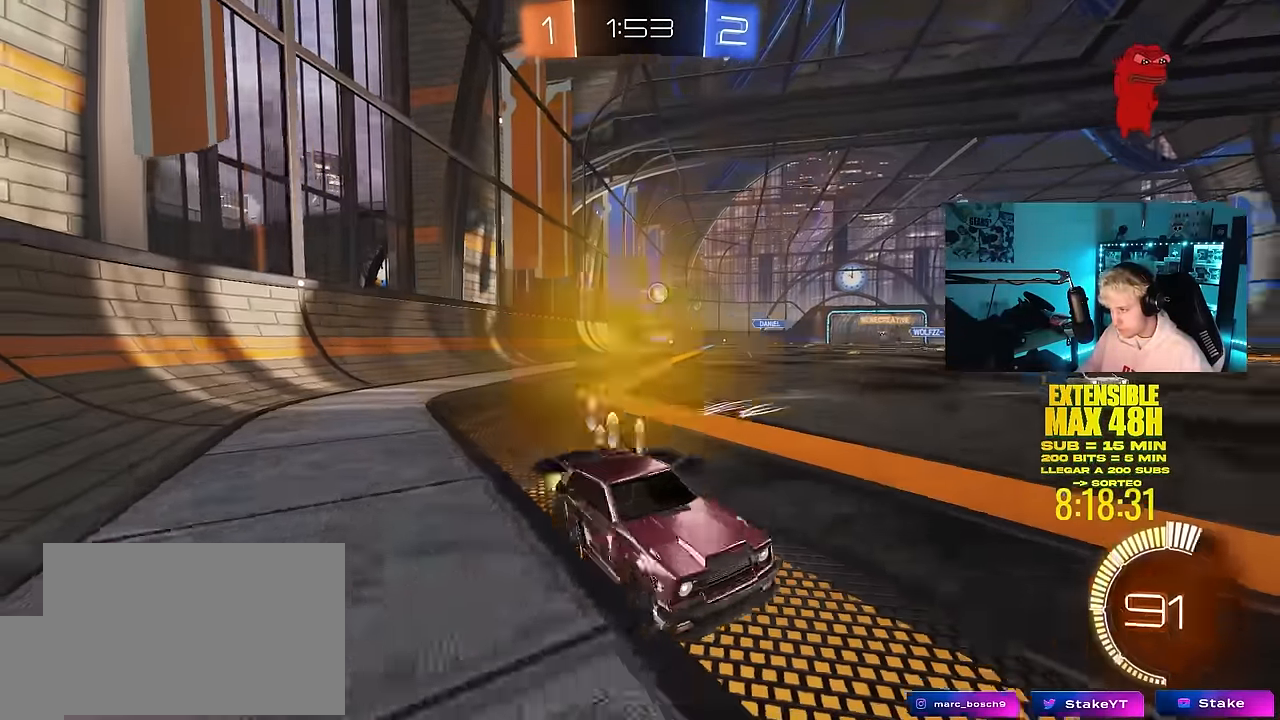
{"keys": ["a", "w"], "mouse": [], "mouse_move": "still", "events": [[117, "a", "up"], [167, "d", "down"], [350, "d", "up"], [400, "a", "down"]]}
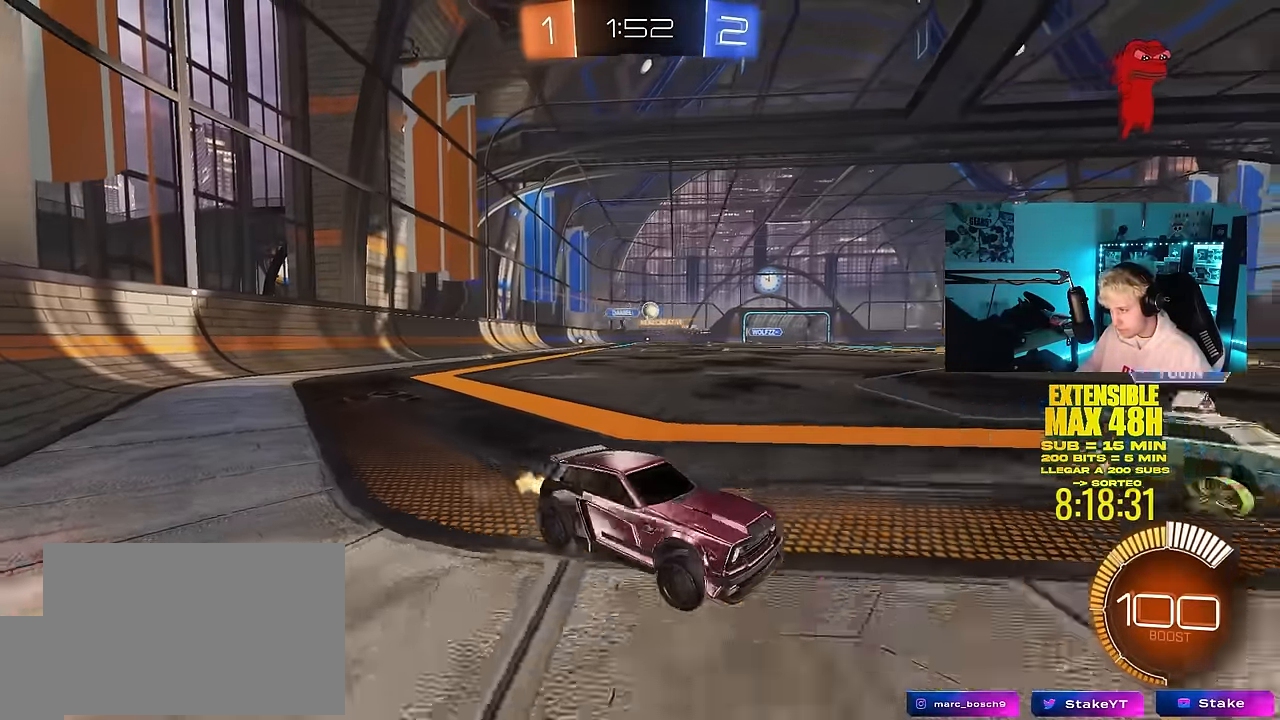
{"keys": ["w"], "mouse": ["left"], "mouse_move": "still", "events": [[133, "mouse_left", "down"], [367, "a", "up"]]}
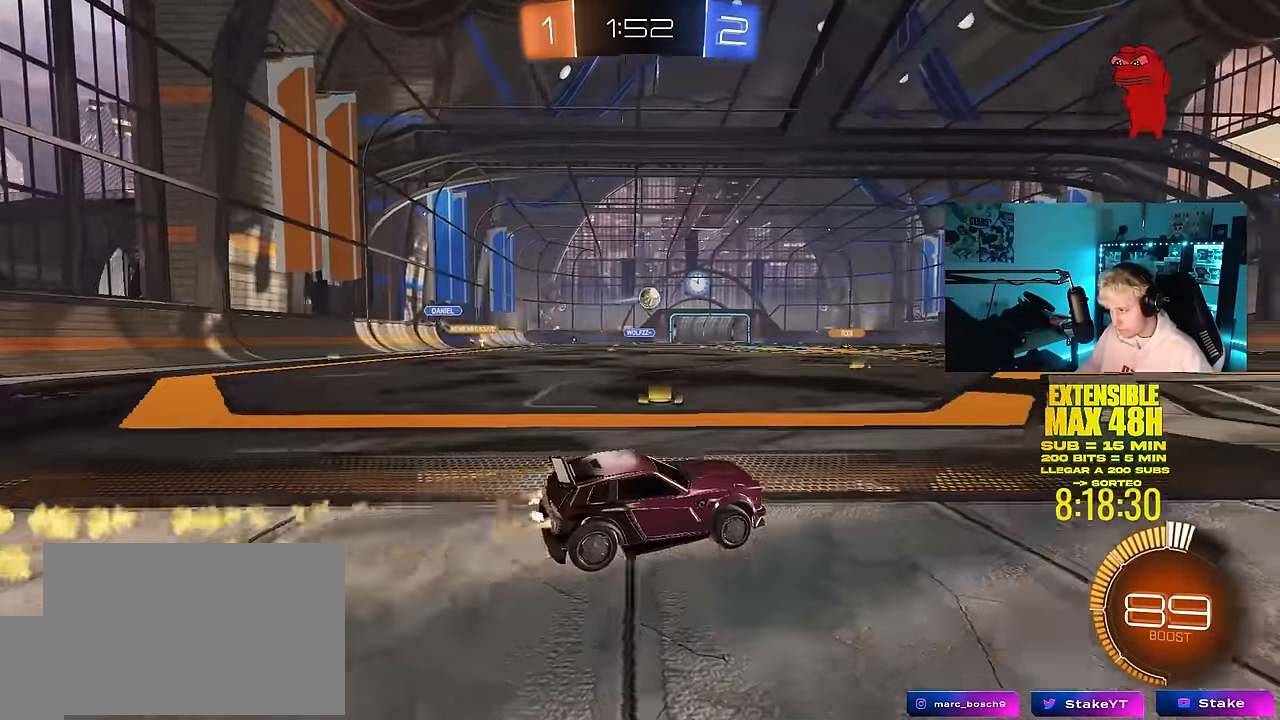
{"keys": ["d", "w"], "mouse": [], "mouse_move": "still", "events": [[250, "space", "down"], [350, "mouse_left", "up"], [433, "d", "down"], [433, "space", "up"]]}
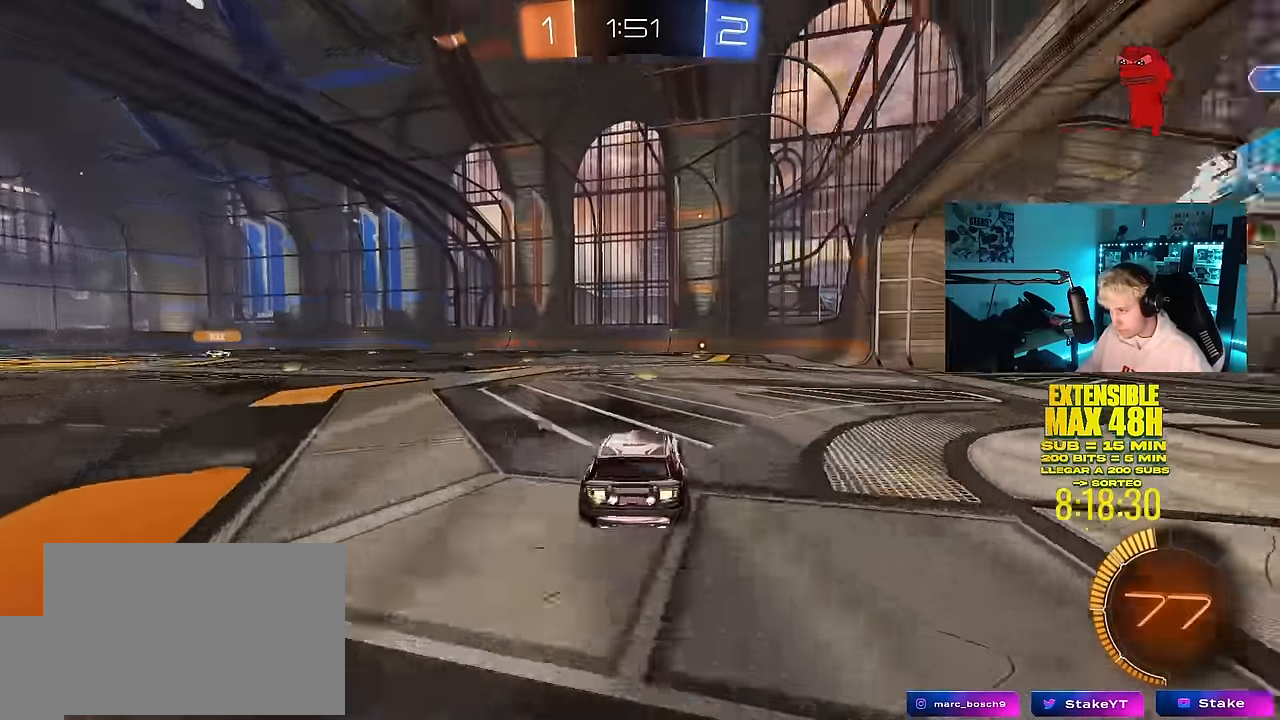
{"keys": ["w"], "mouse": ["left"], "mouse_move": "still", "events": [[33, "d", "up"], [117, "mouse_left", "down"], [217, "space", "down"], [400, "space", "up"]]}
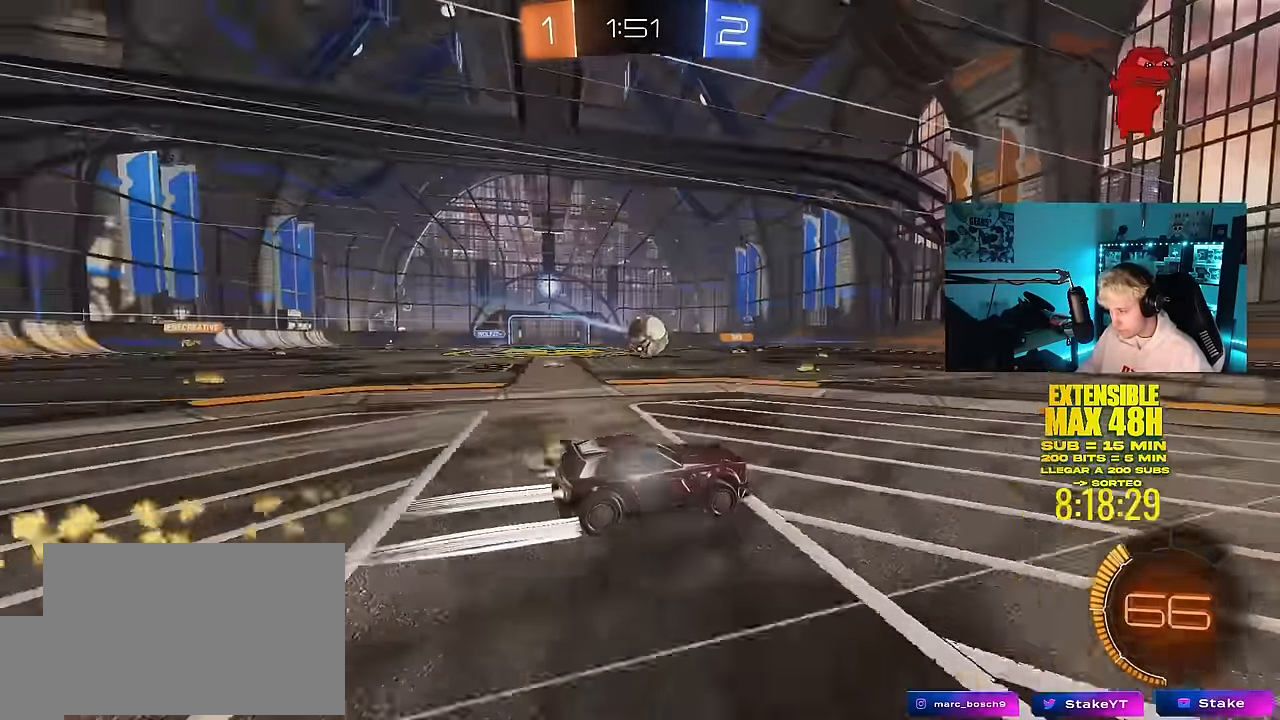
{"keys": ["d", "s"], "mouse": ["right"], "mouse_move": "down-left", "events": [[100, "mouse_left", "up"], [333, "a", "down"], [333, "w", "up"], [367, "mouse_right", "down"], [367, "s", "down"], [467, "a", "up"], [467, "d", "down"]]}
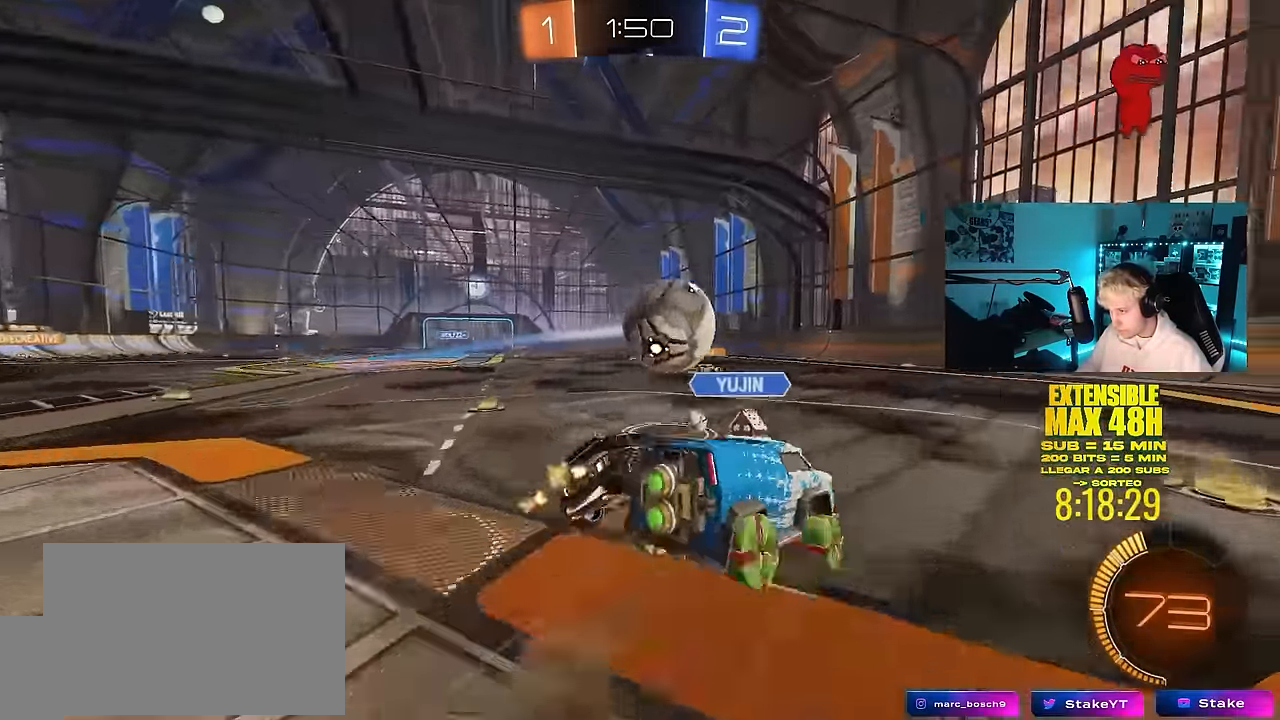
{"keys": ["d", "s"], "mouse": [], "mouse_move": "up-right", "events": [[17, "s", "up"], [67, "mouse_right", "up"], [150, "s", "down"], [250, "mouse_right", "down"], [433, "mouse_right", "up"]]}
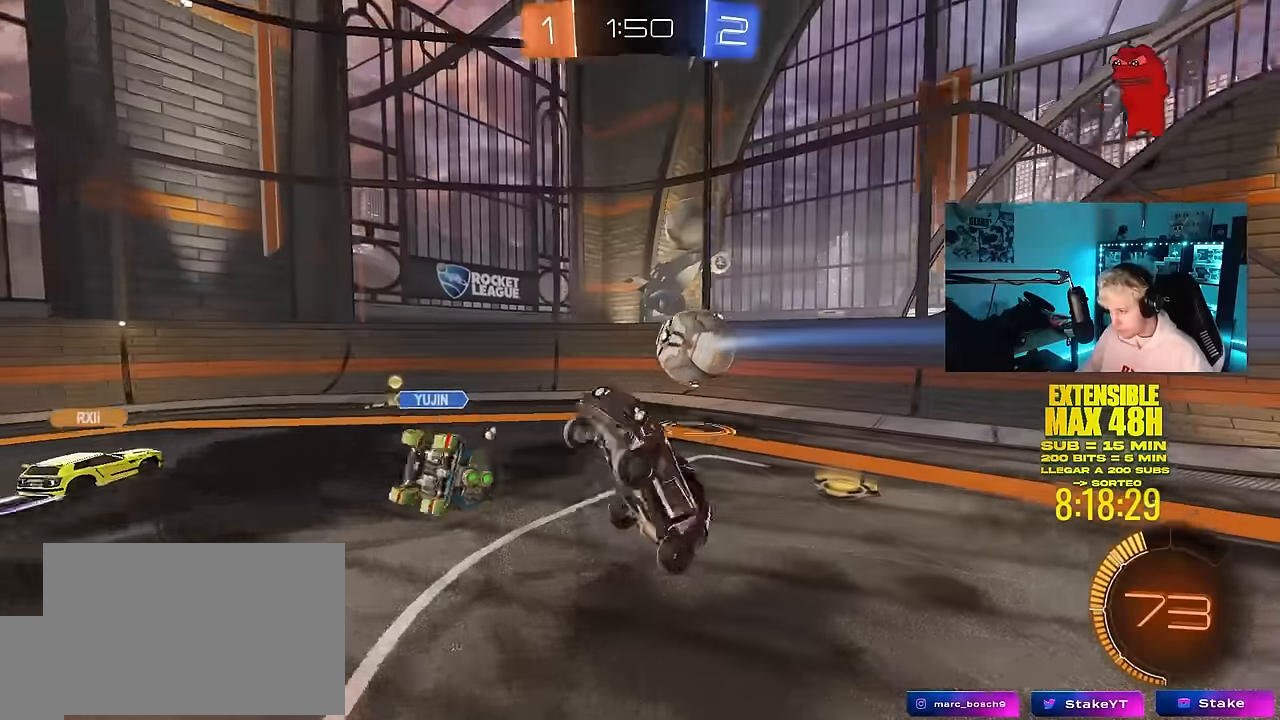
{"keys": ["d", "shift"], "mouse": [], "mouse_move": "still", "events": [[166, "shift", "down"], [450, "s", "up"]]}
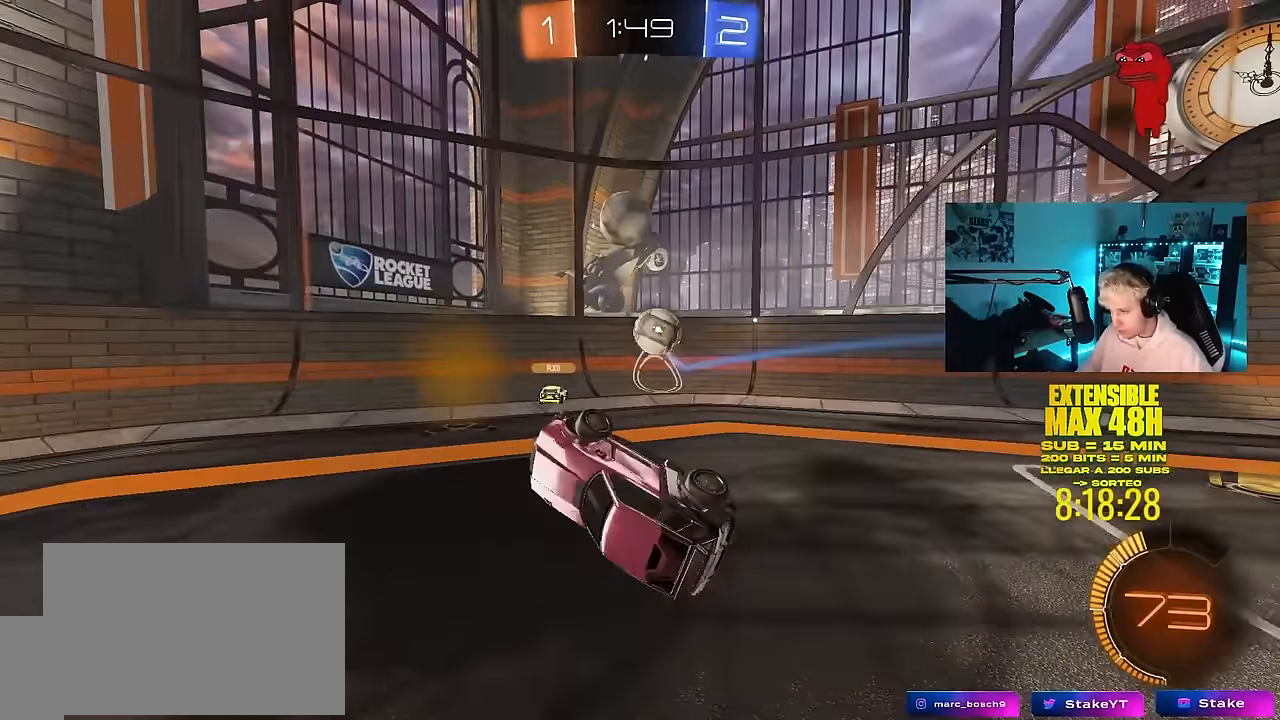
{"keys": ["d", "w"], "mouse": [], "mouse_move": "still", "events": [[83, "shift", "up"], [183, "d", "up"], [183, "w", "down"], [466, "d", "down"]]}
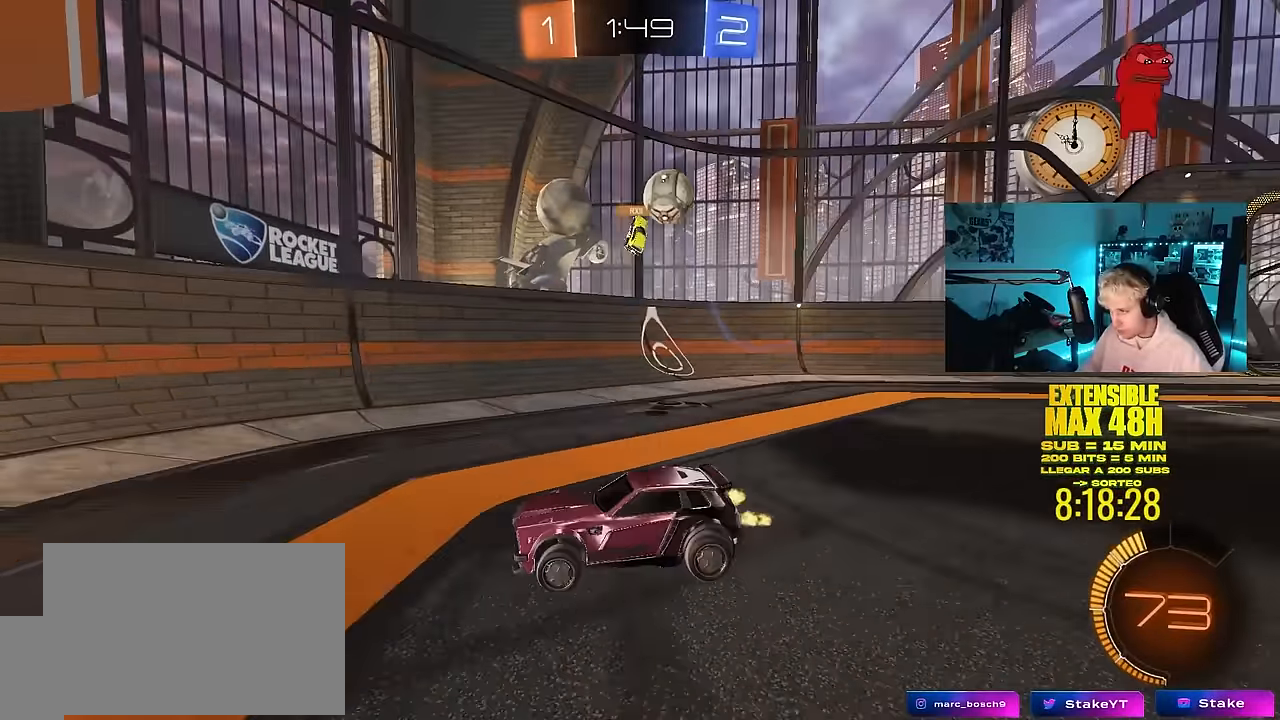
{"keys": ["a", "w"], "mouse": [], "mouse_move": "still", "events": [[100, "a", "down"], [100, "d", "up"]]}
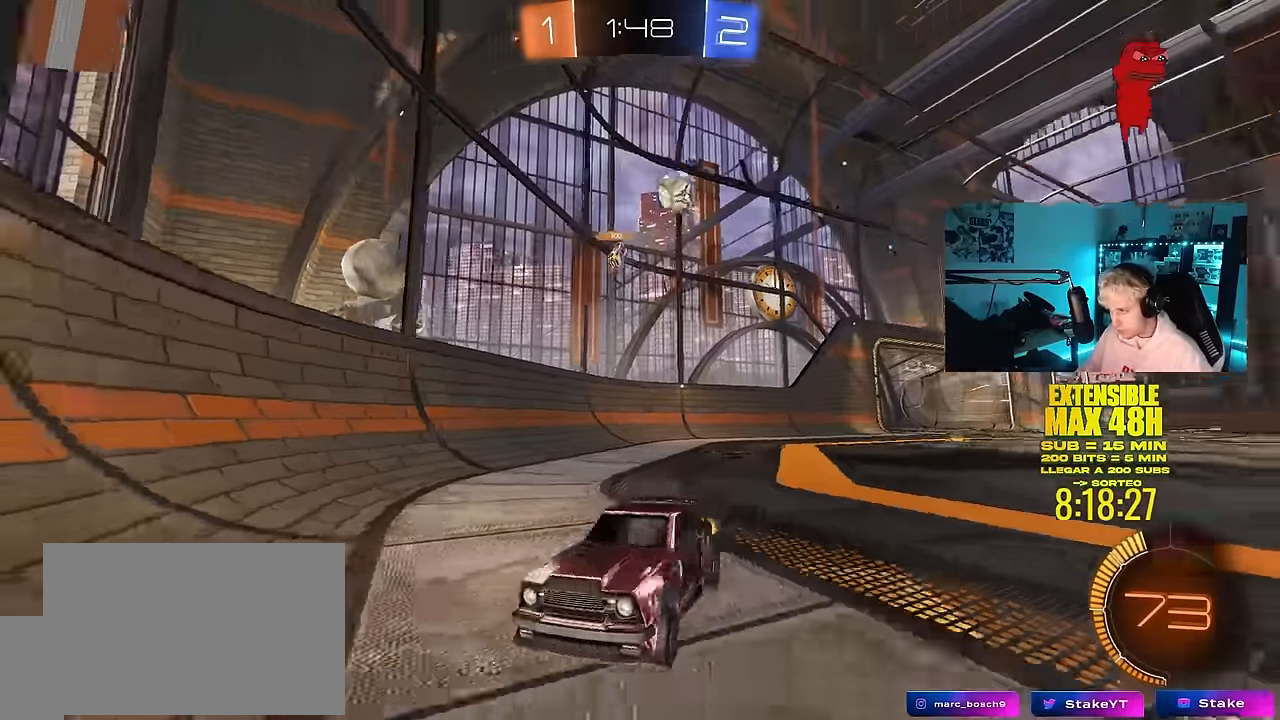
{"keys": [], "mouse": [], "mouse_move": "still", "events": [[116, "shift", "down"], [216, "shift", "up"], [400, "w", "up"], [500, "a", "up"]]}
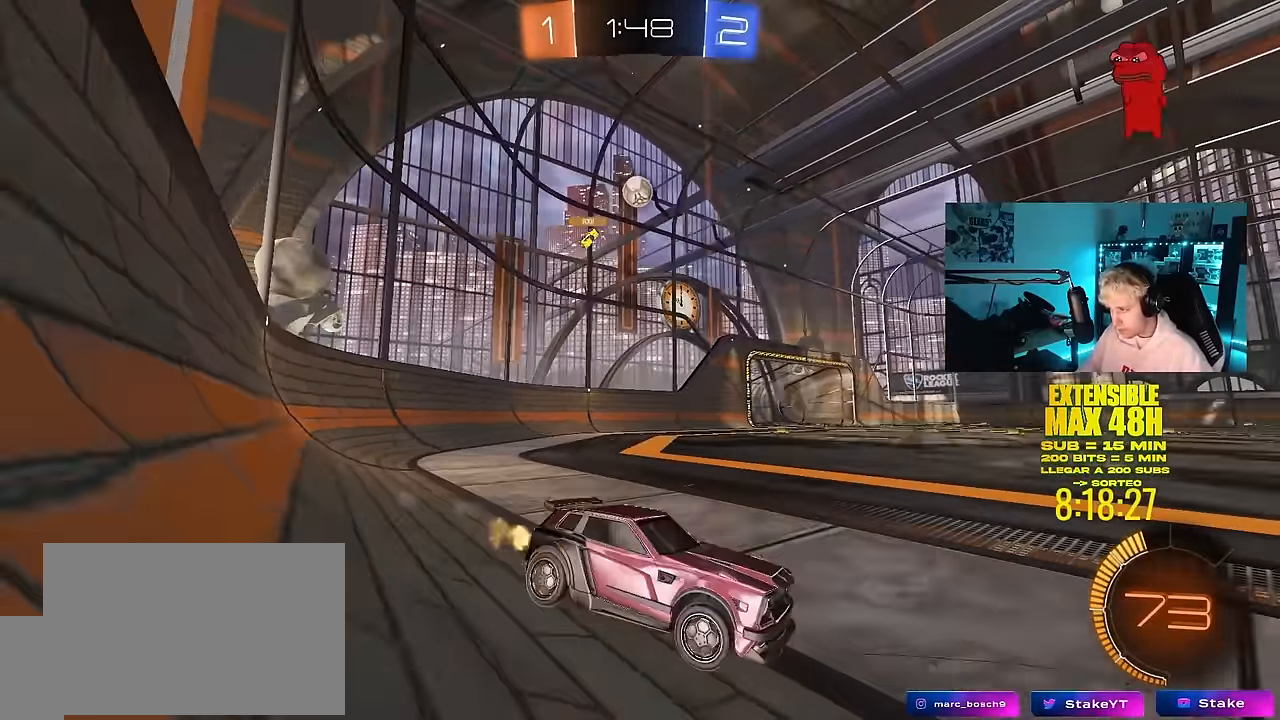
{"keys": ["a", "shift", "w"], "mouse": [], "mouse_move": "still", "events": [[50, "d", "down"], [50, "s", "down"], [133, "s", "up"], [233, "d", "up"], [283, "a", "down"], [283, "w", "down"], [416, "shift", "down"]]}
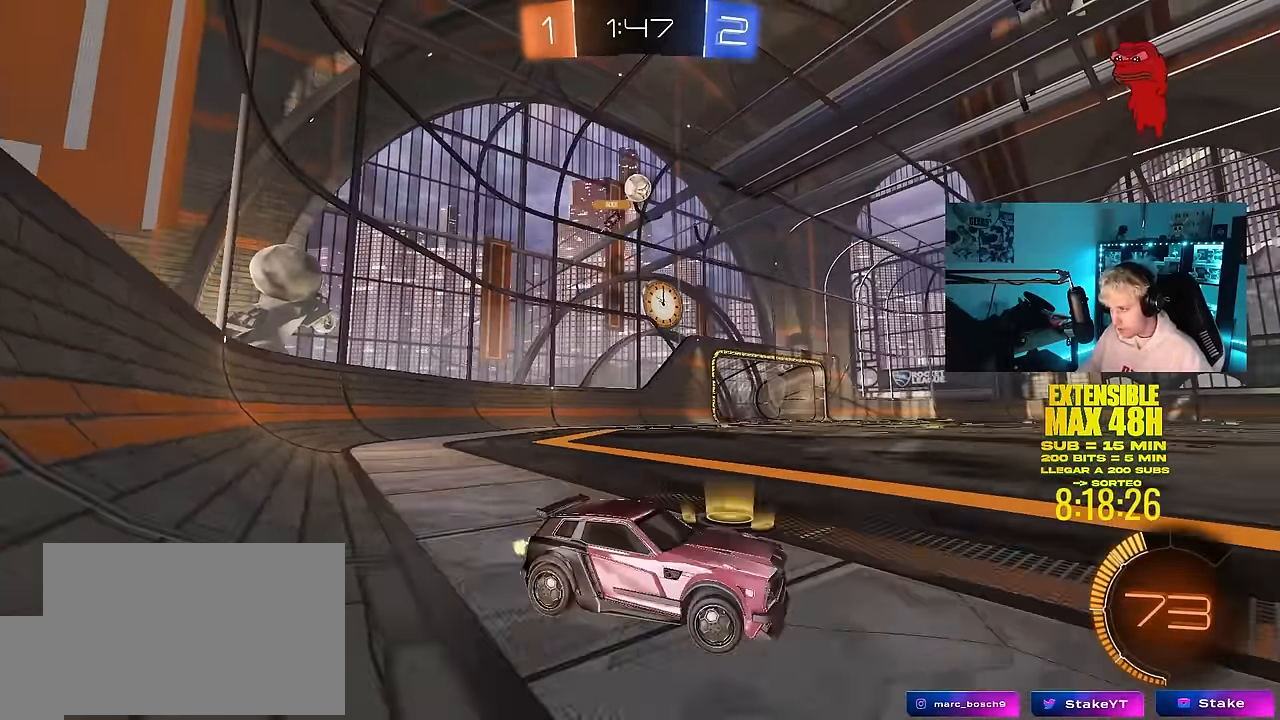
{"keys": ["d", "w"], "mouse": [], "mouse_move": "still", "events": [[66, "shift", "up"], [250, "w", "up"], [300, "a", "up"], [300, "w", "down"], [433, "d", "down"]]}
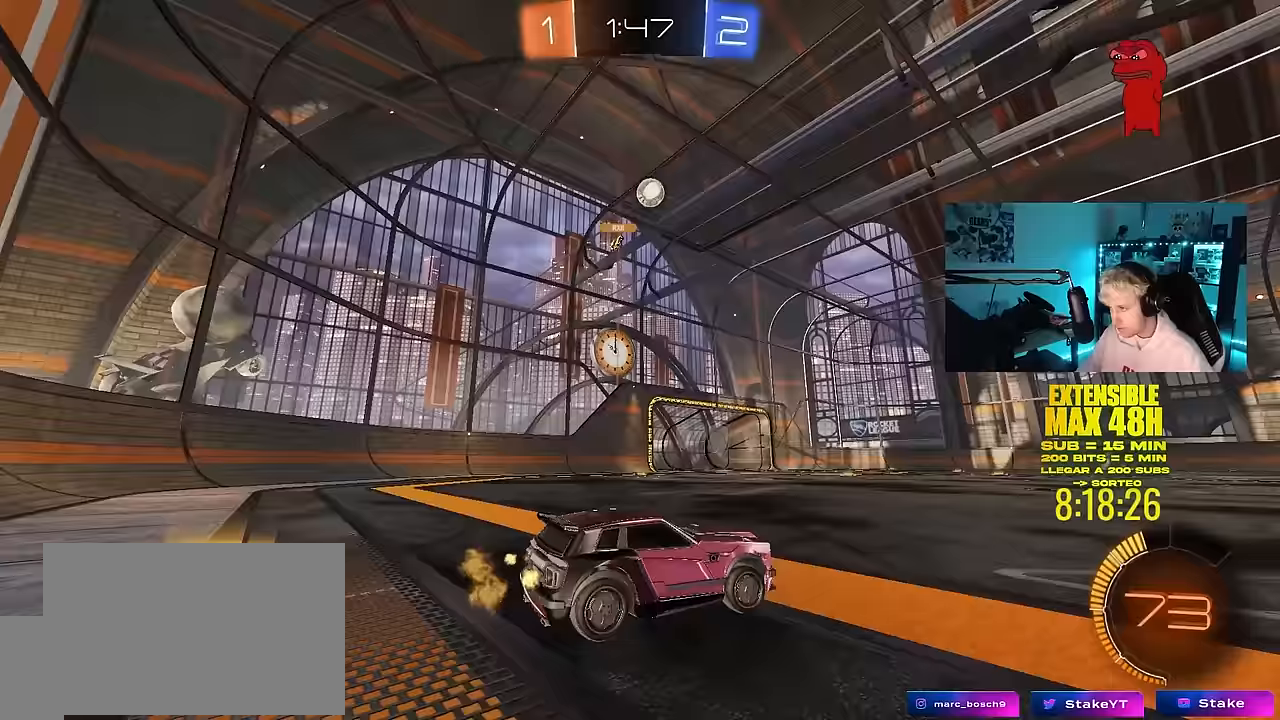
{"keys": ["w"], "mouse": [], "mouse_move": "still", "events": [[167, "d", "up"], [450, "a", "down"], [500, "a", "up"]]}
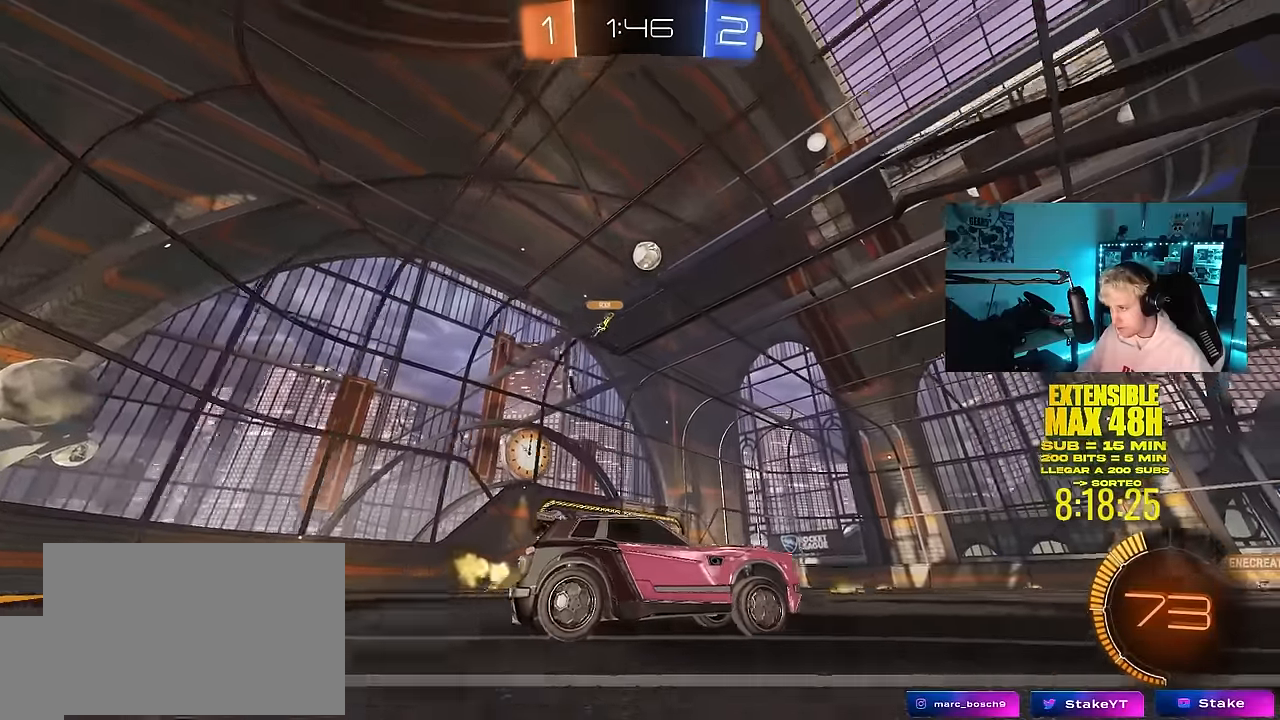
{"keys": ["w"], "mouse": ["left"], "mouse_move": "still", "events": [[100, "d", "down"], [333, "d", "up"], [333, "mouse_left", "down"]]}
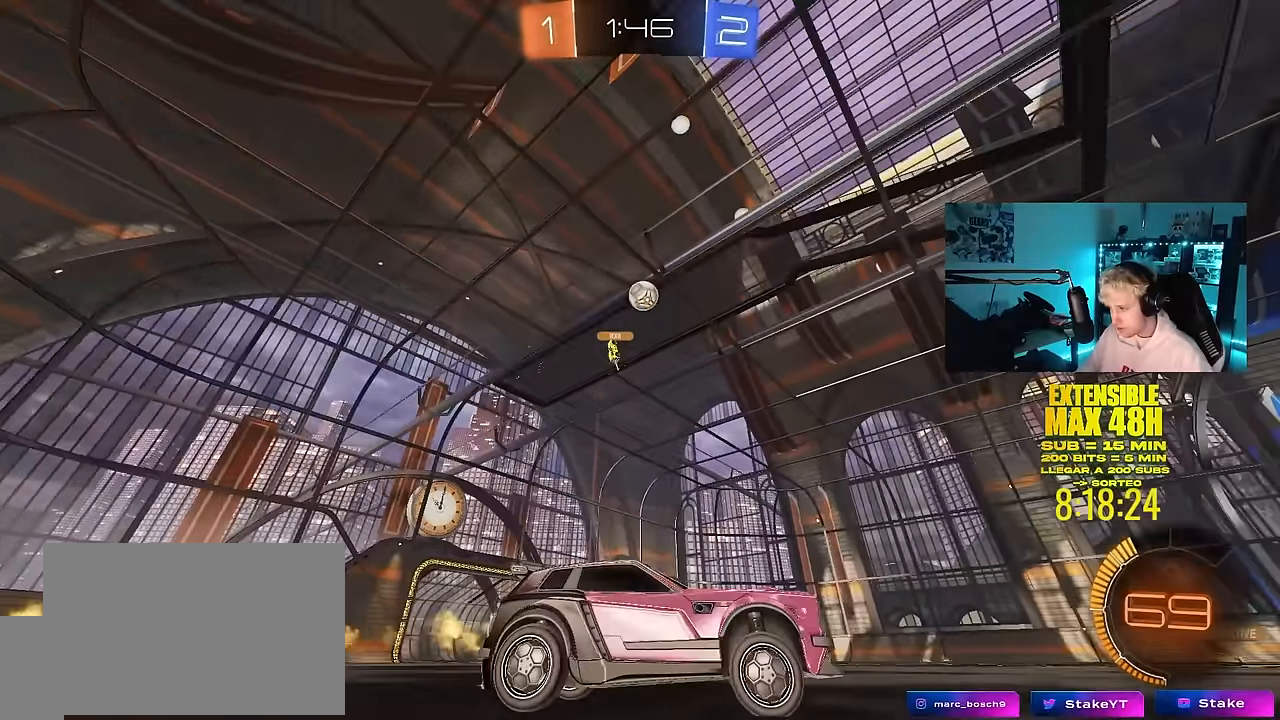
{"keys": ["w"], "mouse": [], "mouse_move": "still", "events": [[67, "mouse_left", "up"], [350, "a", "down"], [433, "a", "up"]]}
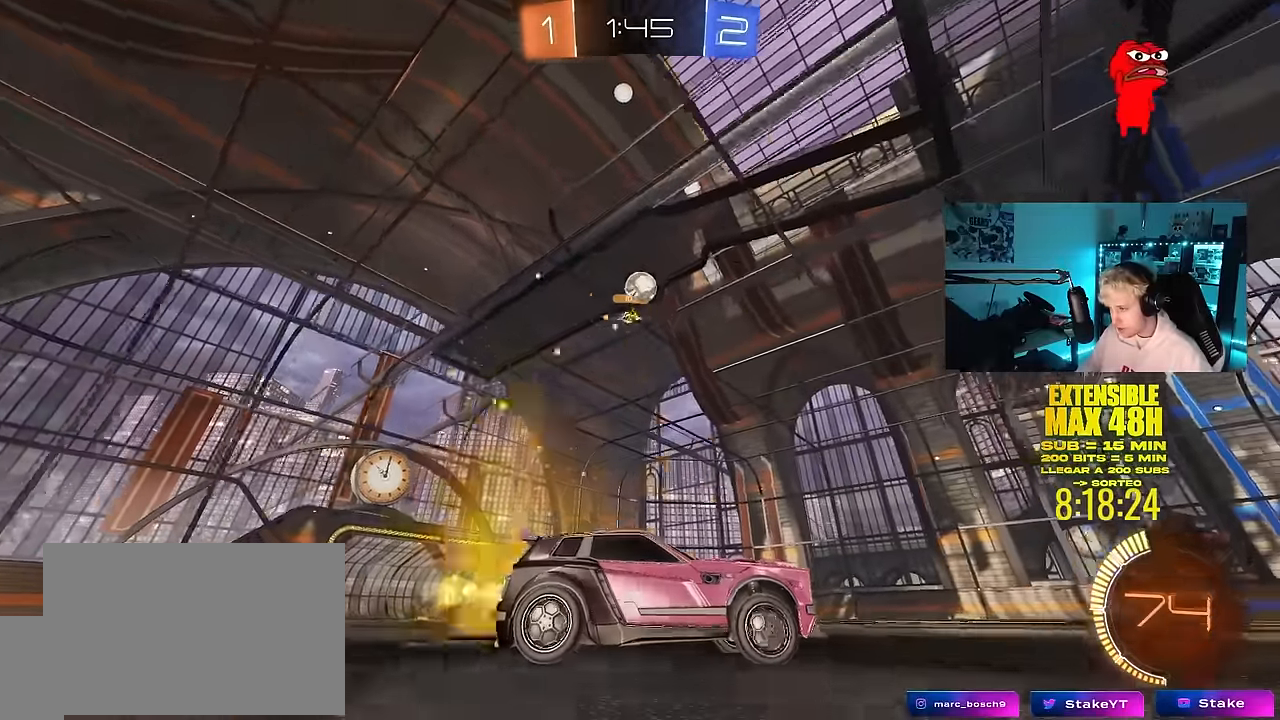
{"keys": ["d", "w"], "mouse": [], "mouse_move": "still", "events": [[33, "w", "up"], [217, "w", "down"], [400, "d", "down"]]}
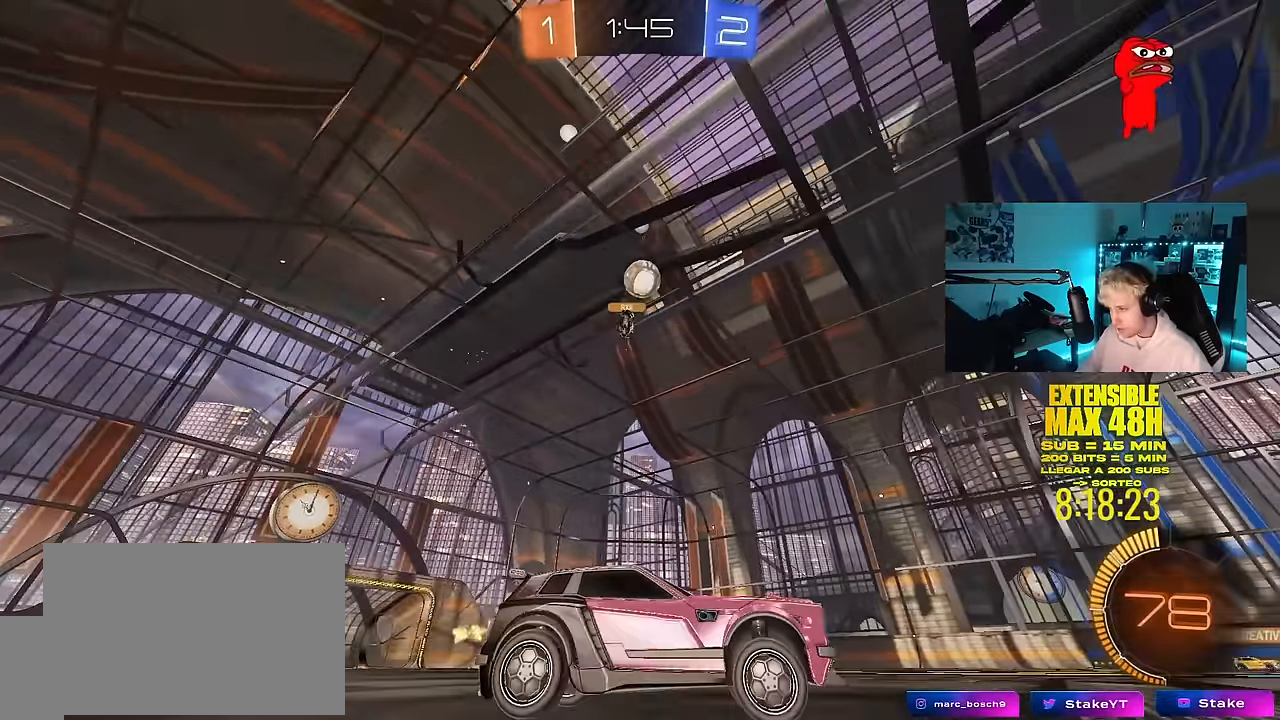
{"keys": ["a", "w"], "mouse": [], "mouse_move": "still", "events": [[100, "d", "up"], [367, "a", "down"]]}
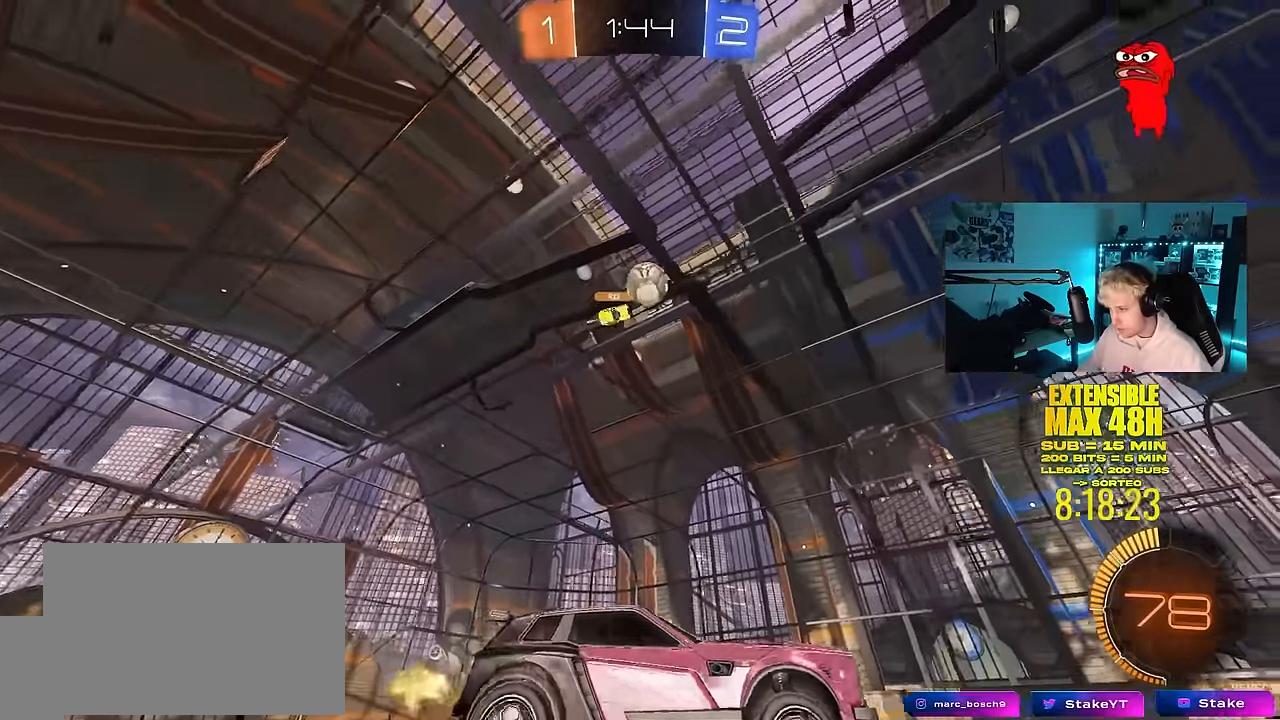
{"keys": ["a"], "mouse": [], "mouse_move": "still", "events": [[17, "a", "up"], [150, "w", "up"], [250, "a", "down"]]}
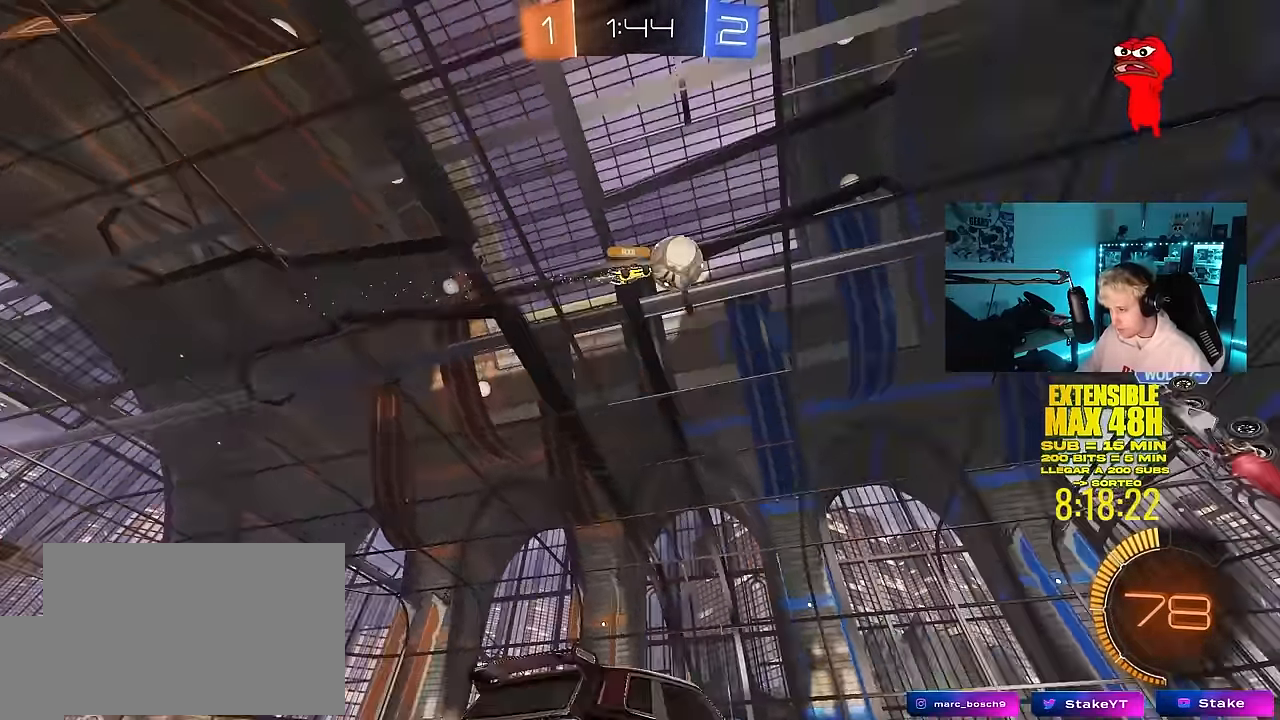
{"keys": ["d", "w"], "mouse": [], "mouse_move": "still", "events": [[33, "w", "down"], [167, "a", "up"], [217, "d", "down"], [267, "shift", "down"], [400, "shift", "up"]]}